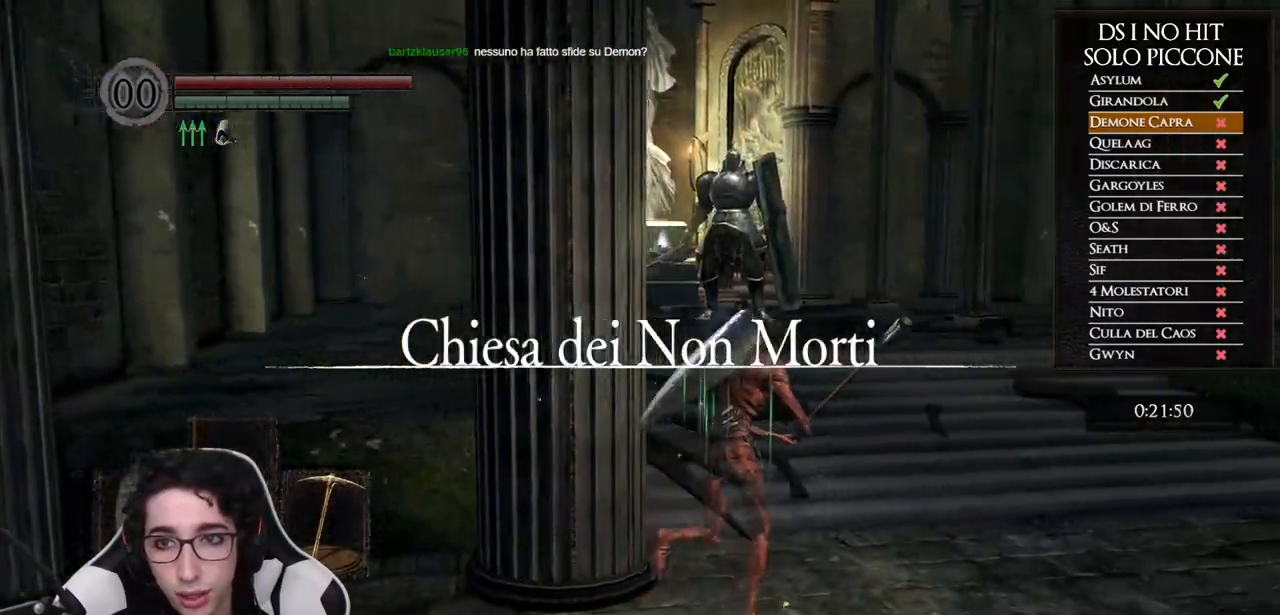
Gameplay with a controller (Xbox layout); each line is a JSON object with the inputs held at the frame after it. "events" lists button and stick changes between this image and that frame as [ms after this image, input, new state], when the widget could be followed in between. Not read: Z.
{"buttons": ["B"], "left_stick": "up", "right_stick": "center", "events": [[150, "left_stick", "up"]]}
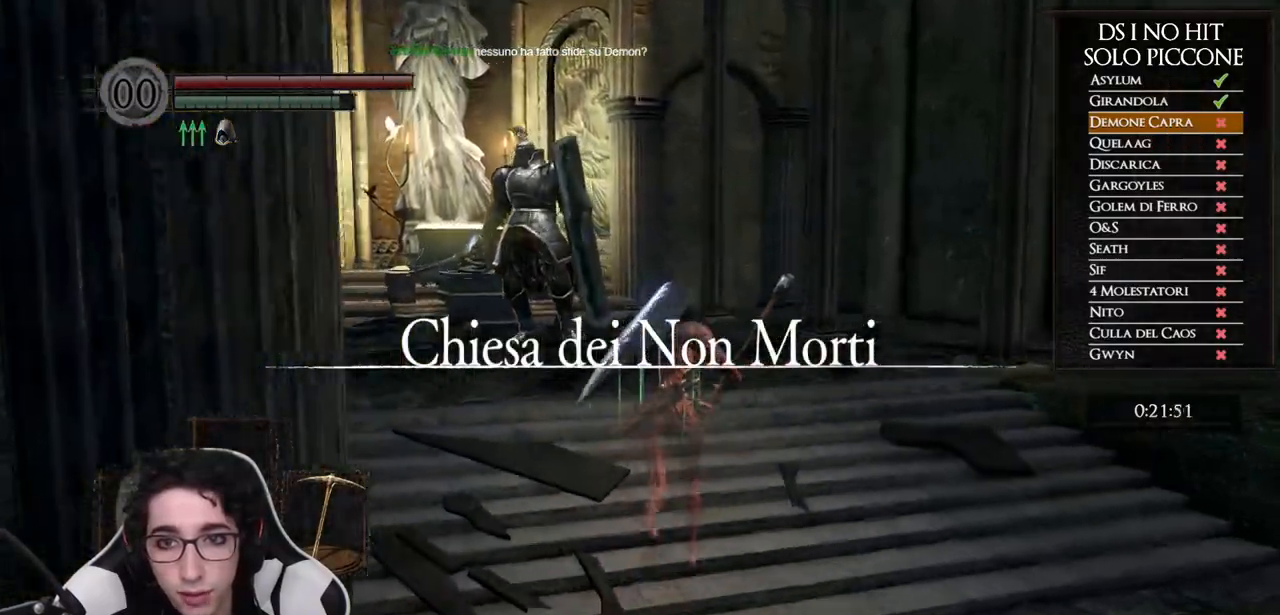
{"buttons": ["B"], "left_stick": "up", "right_stick": "center", "events": []}
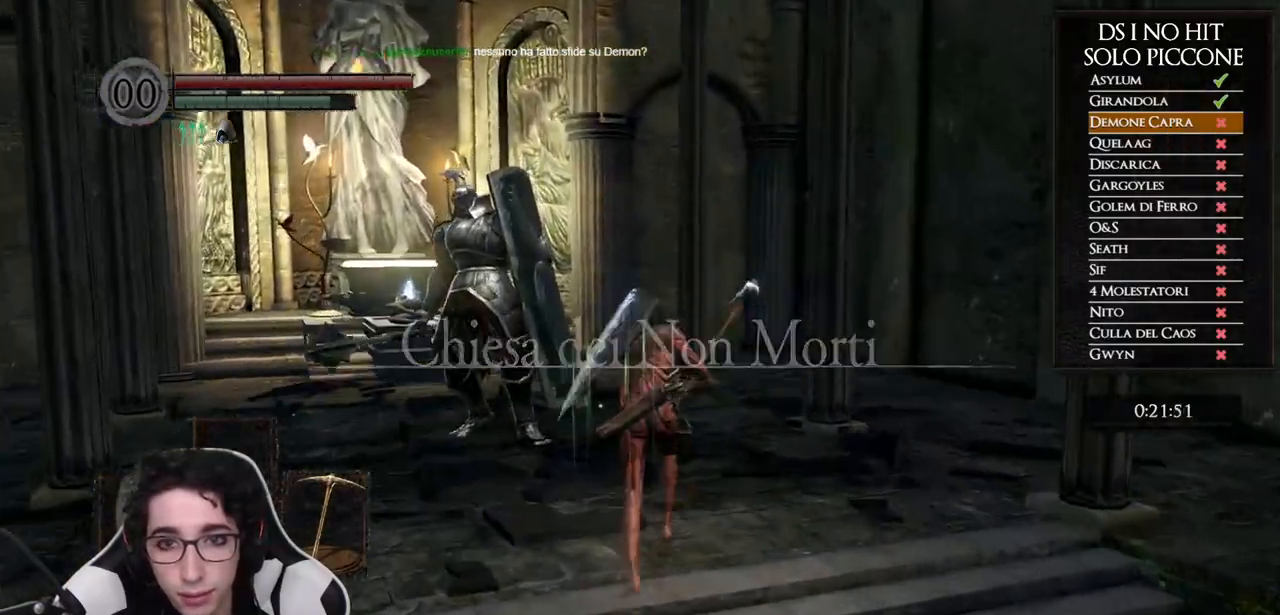
{"buttons": ["B"], "left_stick": "up", "right_stick": "center", "events": []}
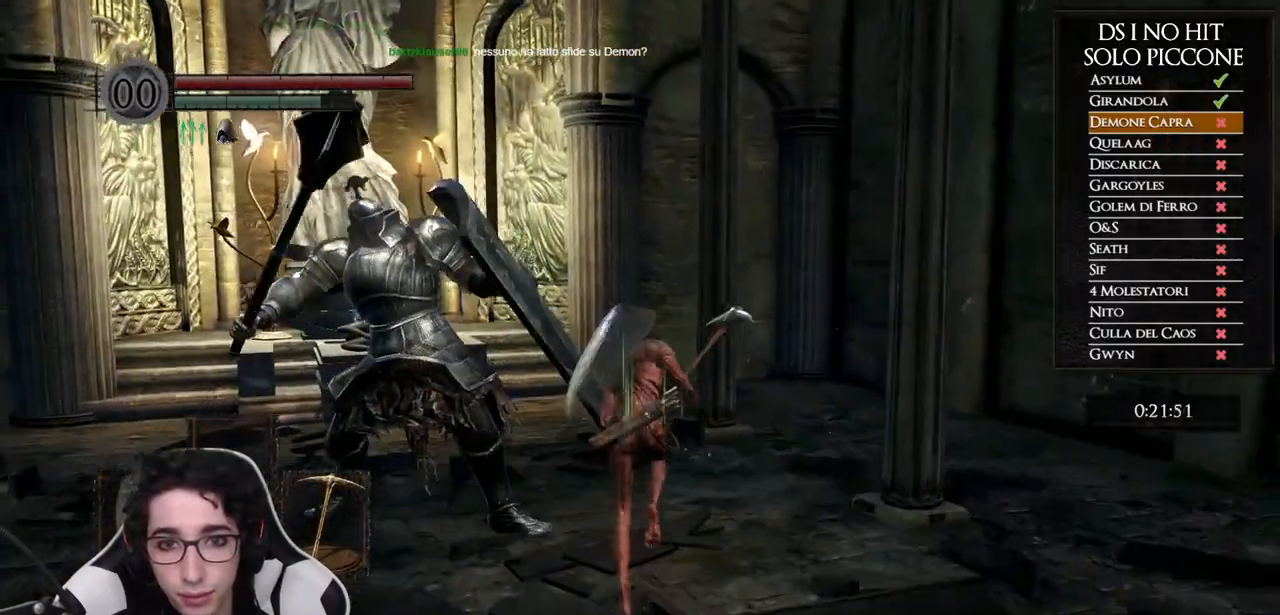
{"buttons": ["B"], "left_stick": "up-left", "right_stick": "center", "events": [[367, "left_stick", "up-left"]]}
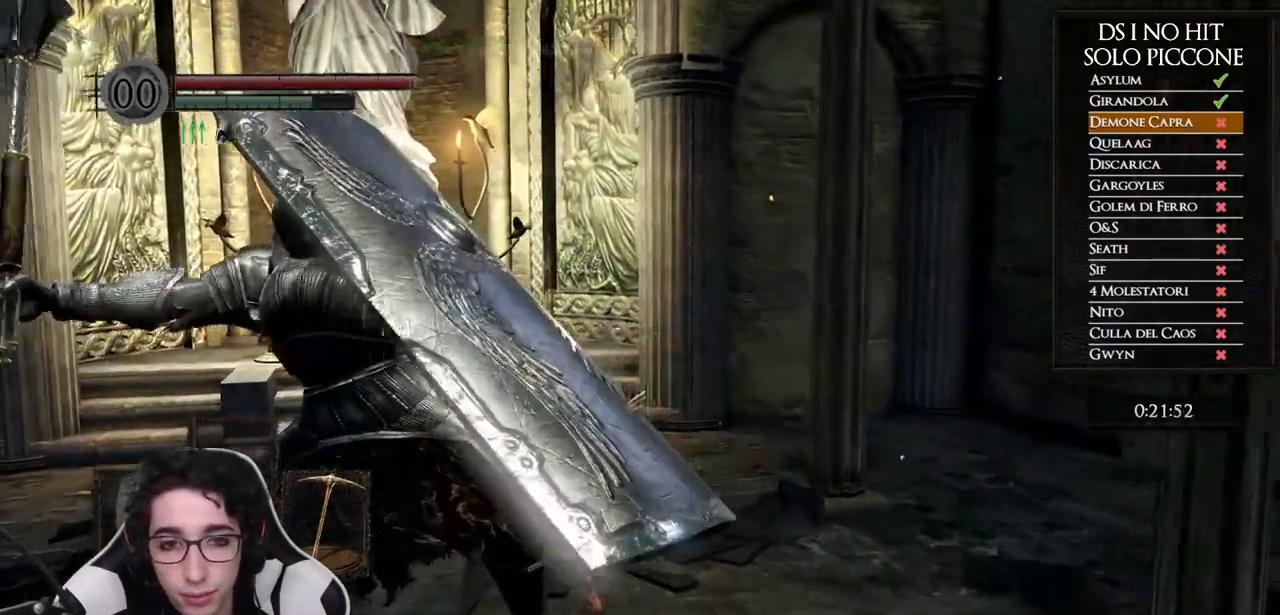
{"buttons": [], "left_stick": "down-left", "right_stick": "right", "events": [[83, "left_stick", "left"], [233, "B", "up"], [283, "left_stick", "down-left"], [467, "right_stick", "right"]]}
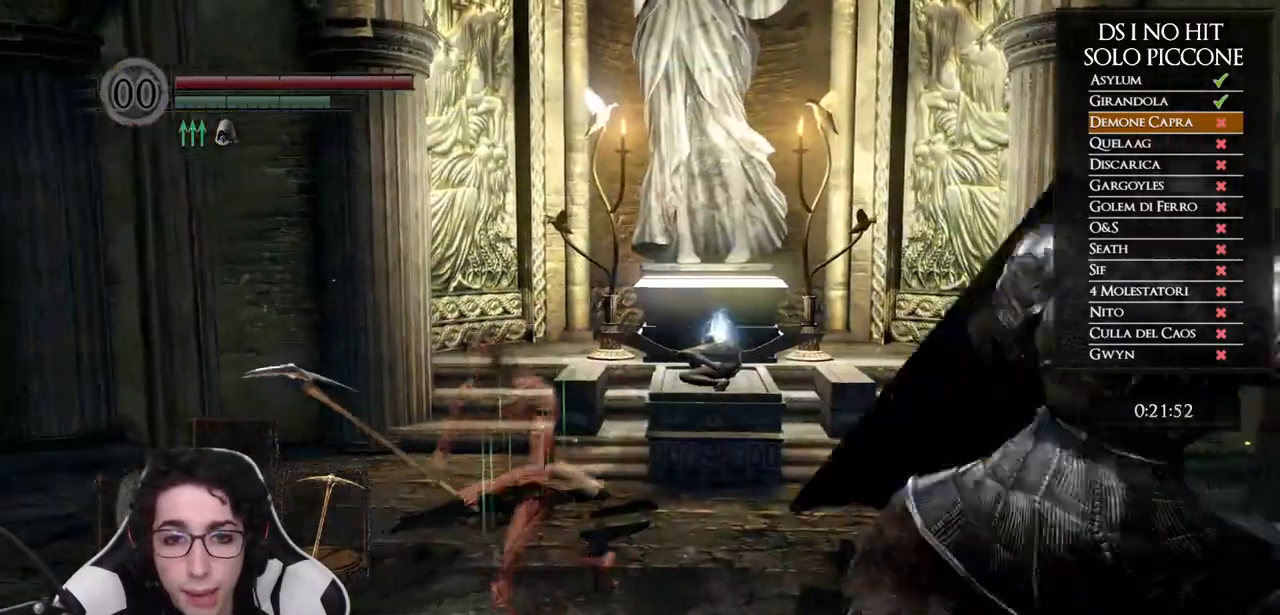
{"buttons": ["R1"], "left_stick": "up-right", "right_stick": "center", "events": [[117, "left_stick", "down-right"], [233, "left_stick", "right"], [400, "R1", "down"], [433, "left_stick", "up-right"], [483, "right_stick", "center"]]}
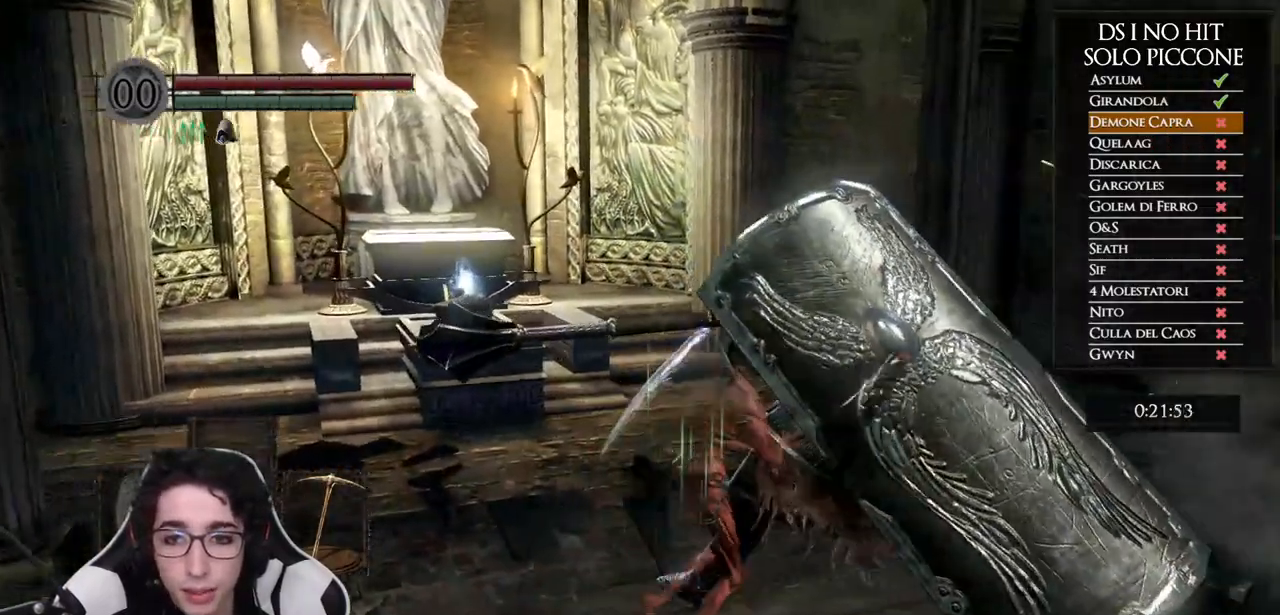
{"buttons": [], "left_stick": "up-right", "right_stick": "center", "events": [[50, "R1", "up"], [117, "R1", "down"], [200, "R1", "up"]]}
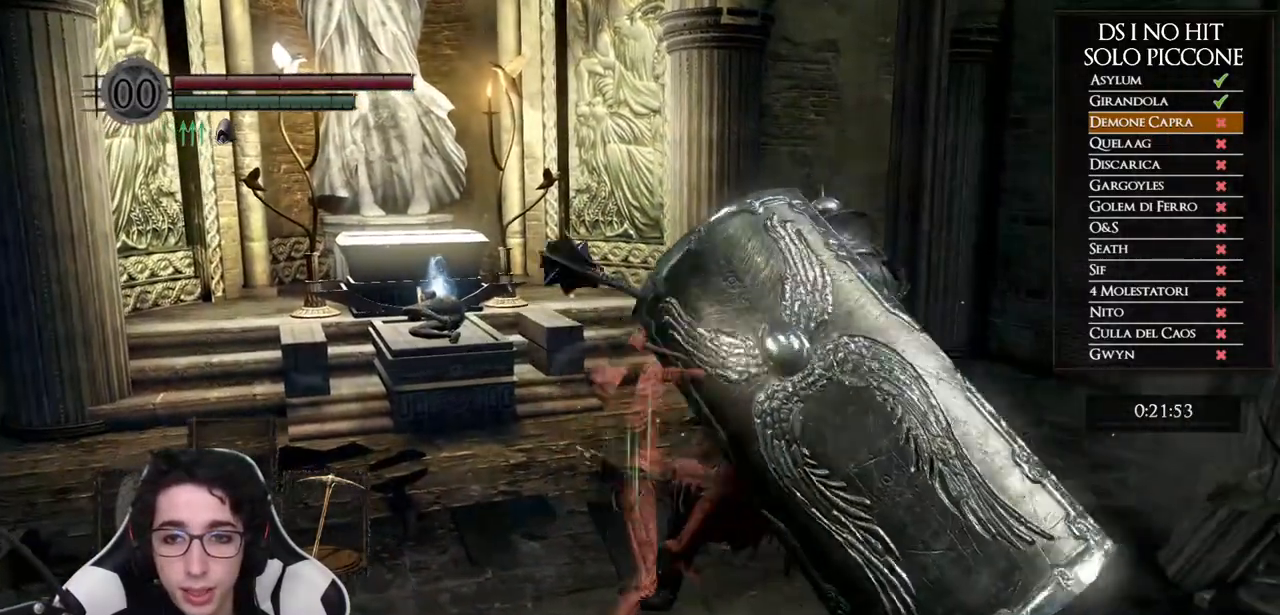
{"buttons": [], "left_stick": "up-right", "right_stick": "center", "events": [[33, "R1", "down"], [150, "R1", "up"], [233, "R1", "down"], [333, "R1", "up"], [383, "R1", "down"], [500, "R1", "up"]]}
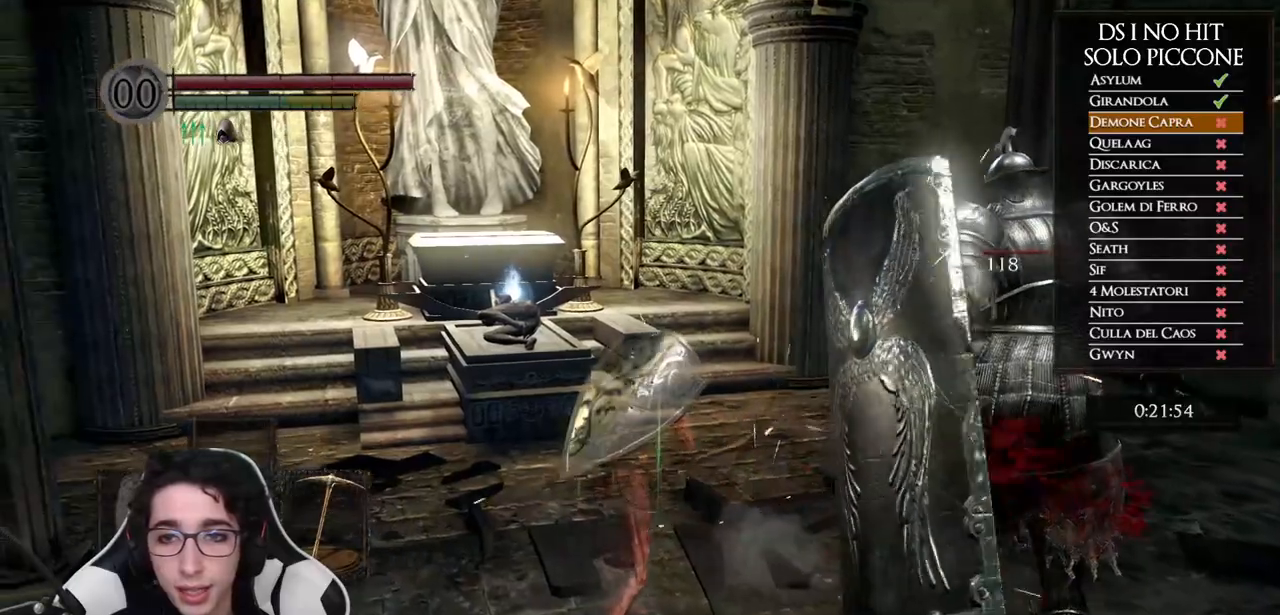
{"buttons": [], "left_stick": "up-right", "right_stick": "center", "events": []}
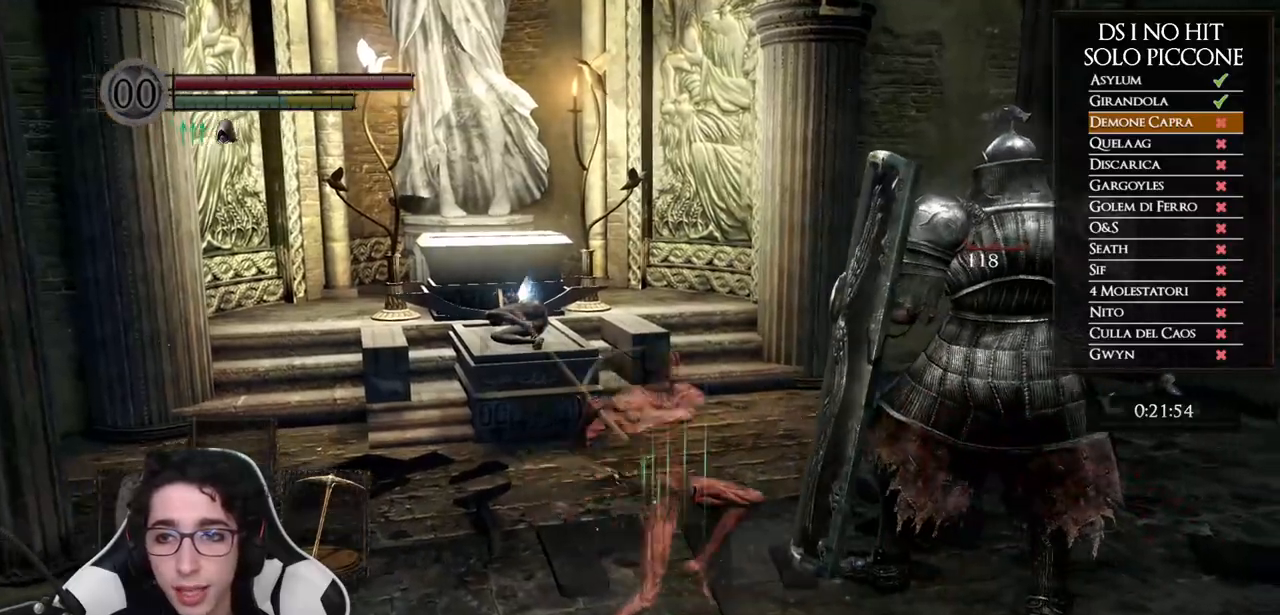
{"buttons": [], "left_stick": "right", "right_stick": "center", "events": [[400, "left_stick", "right"]]}
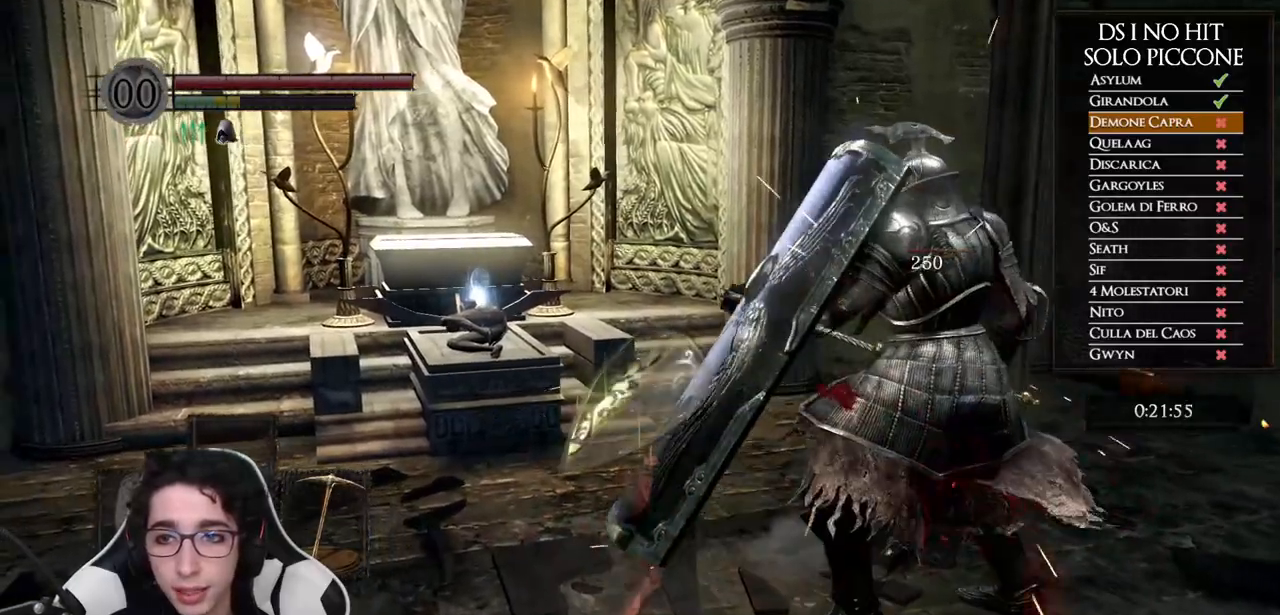
{"buttons": [], "left_stick": "down", "right_stick": "center", "events": [[50, "left_stick", "down-right"], [167, "right_stick", "up-right"], [200, "left_stick", "down"], [250, "right_stick", "center"]]}
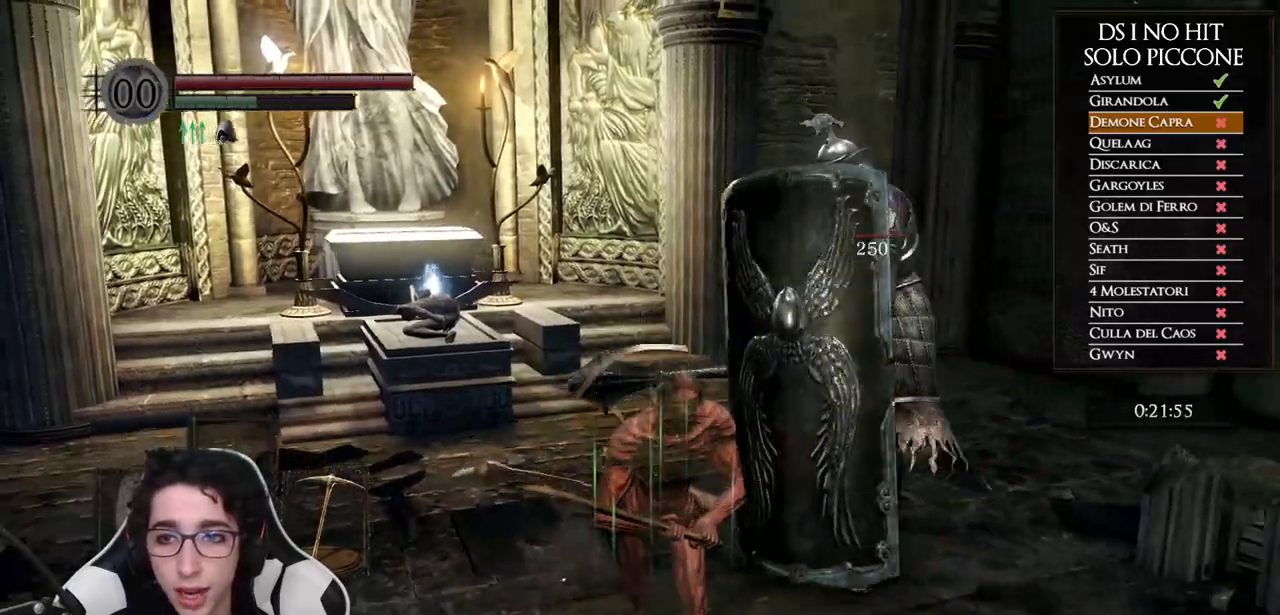
{"buttons": ["B"], "left_stick": "down", "right_stick": "center", "events": [[33, "B", "down"]]}
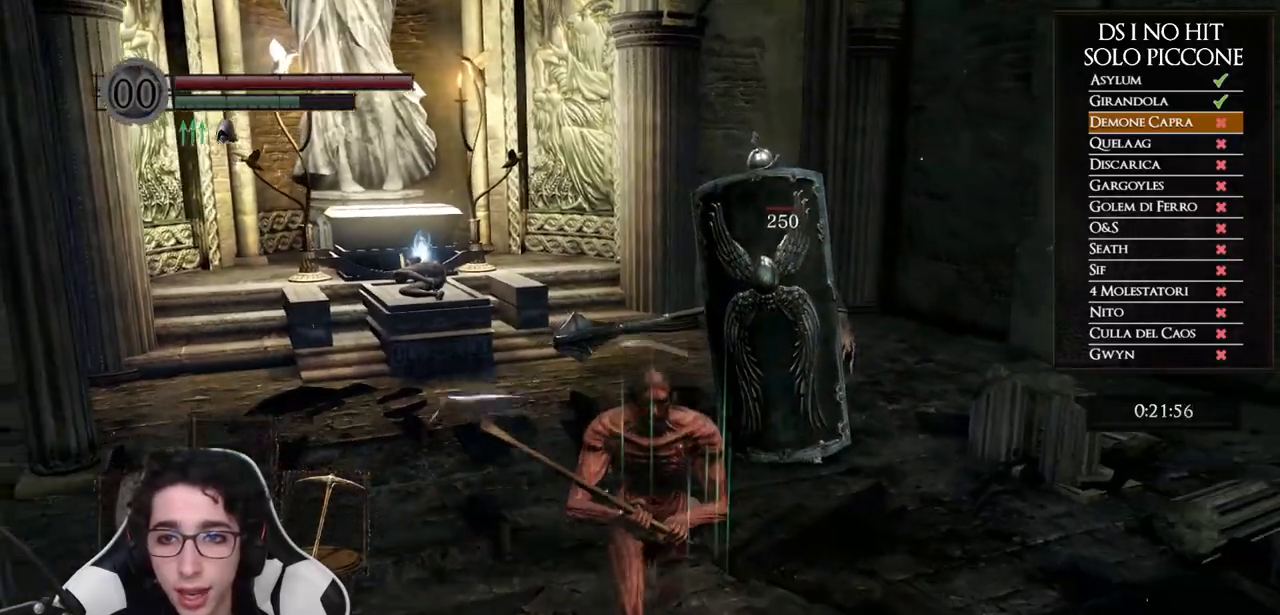
{"buttons": ["B"], "left_stick": "down", "right_stick": "center", "events": []}
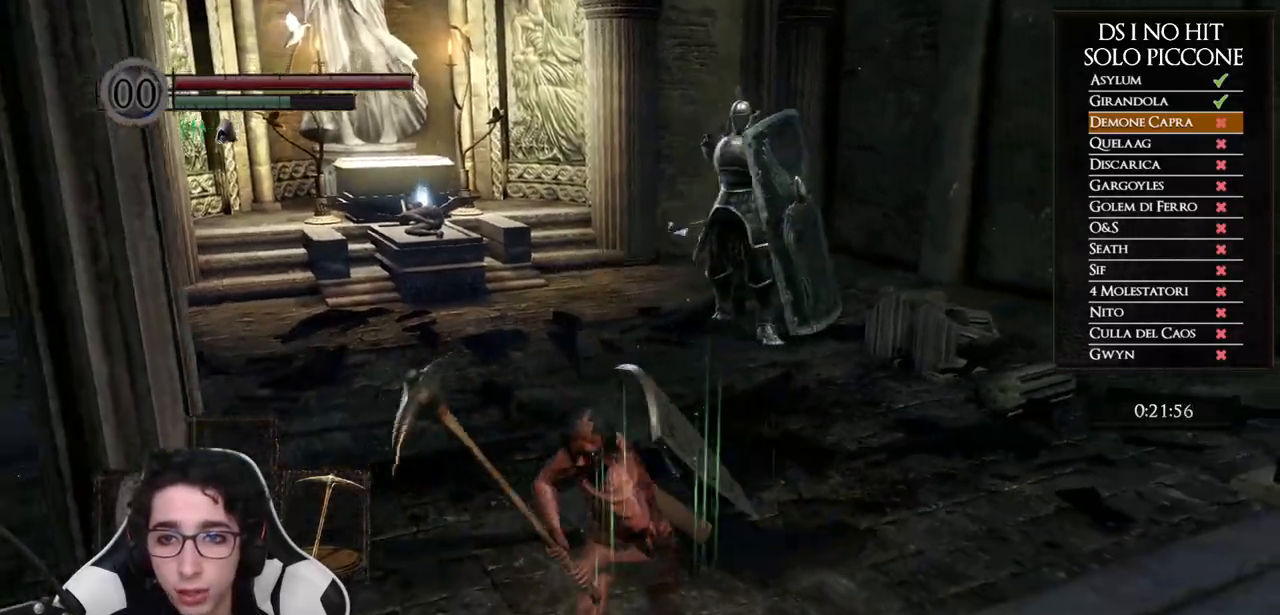
{"buttons": ["B"], "left_stick": "up", "right_stick": "center", "events": [[117, "left_stick", "up-left"], [167, "left_stick", "up"]]}
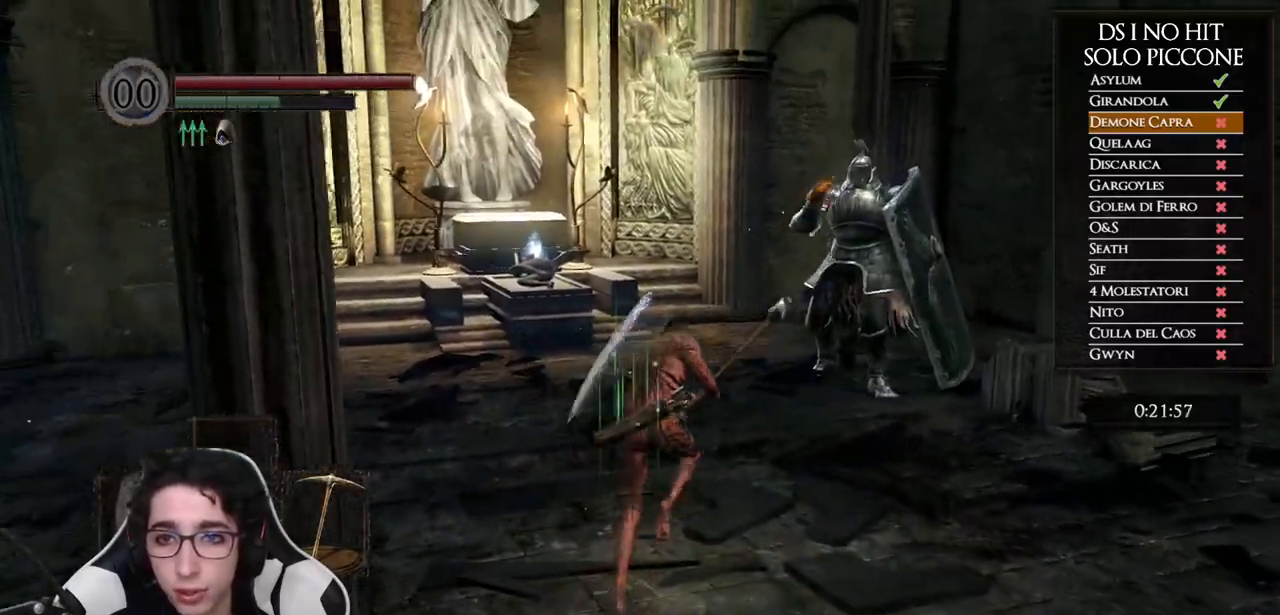
{"buttons": ["B", "R1"], "left_stick": "up", "right_stick": "center", "events": [[383, "R1", "down"]]}
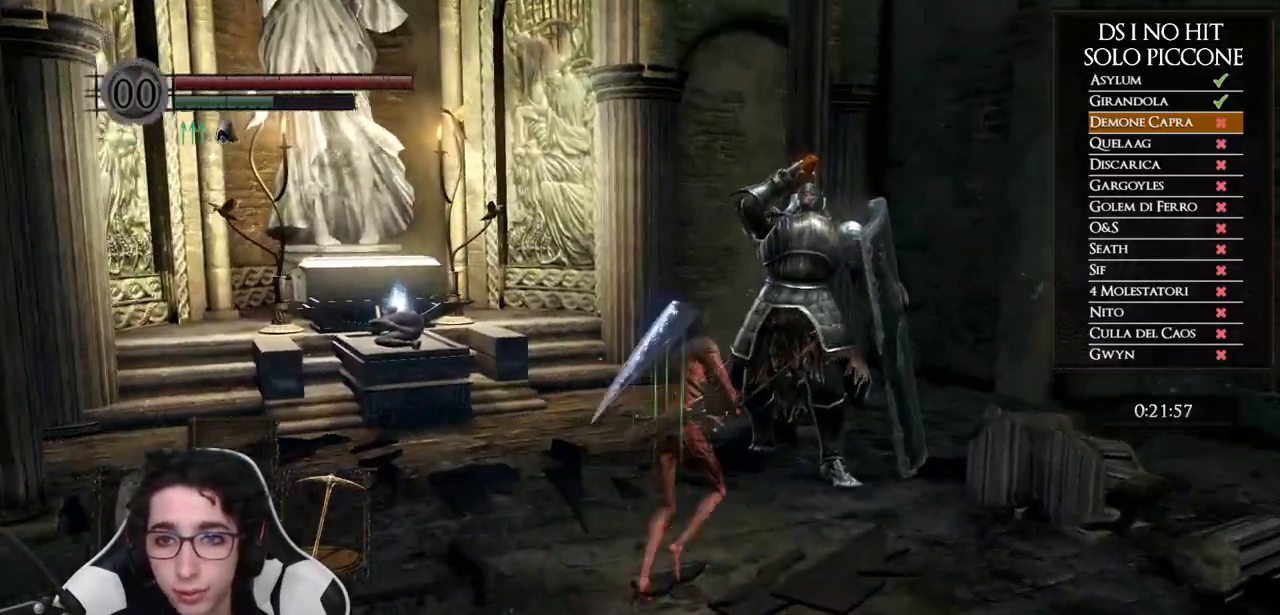
{"buttons": [], "left_stick": "up", "right_stick": "center", "events": [[33, "R1", "up"], [100, "B", "up"], [267, "right_stick", "up"], [400, "right_stick", "center"]]}
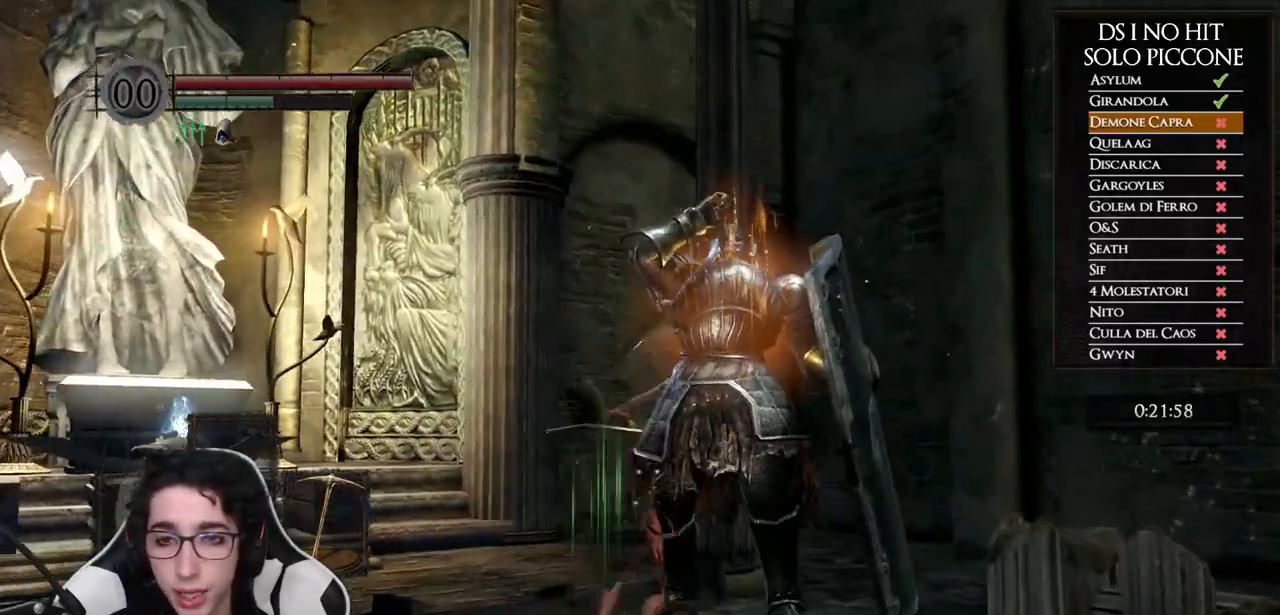
{"buttons": ["B"], "left_stick": "up", "right_stick": "center", "events": [[150, "right_stick", "down-left"], [400, "right_stick", "center"], [467, "B", "down"]]}
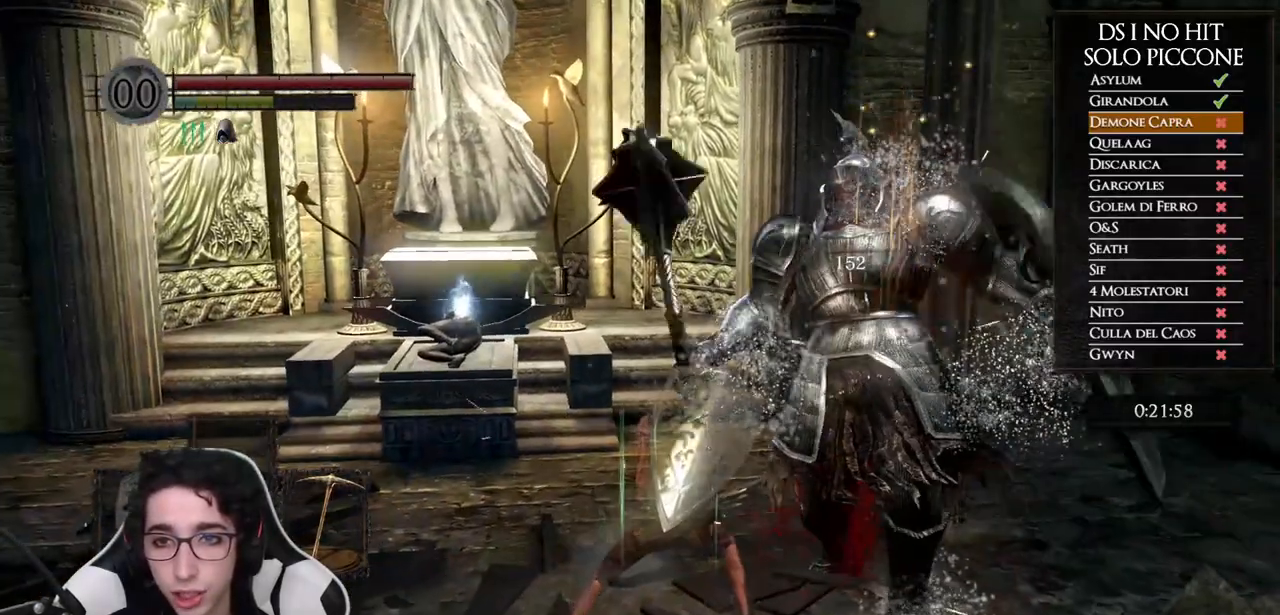
{"buttons": ["B"], "left_stick": "up", "right_stick": "center", "events": []}
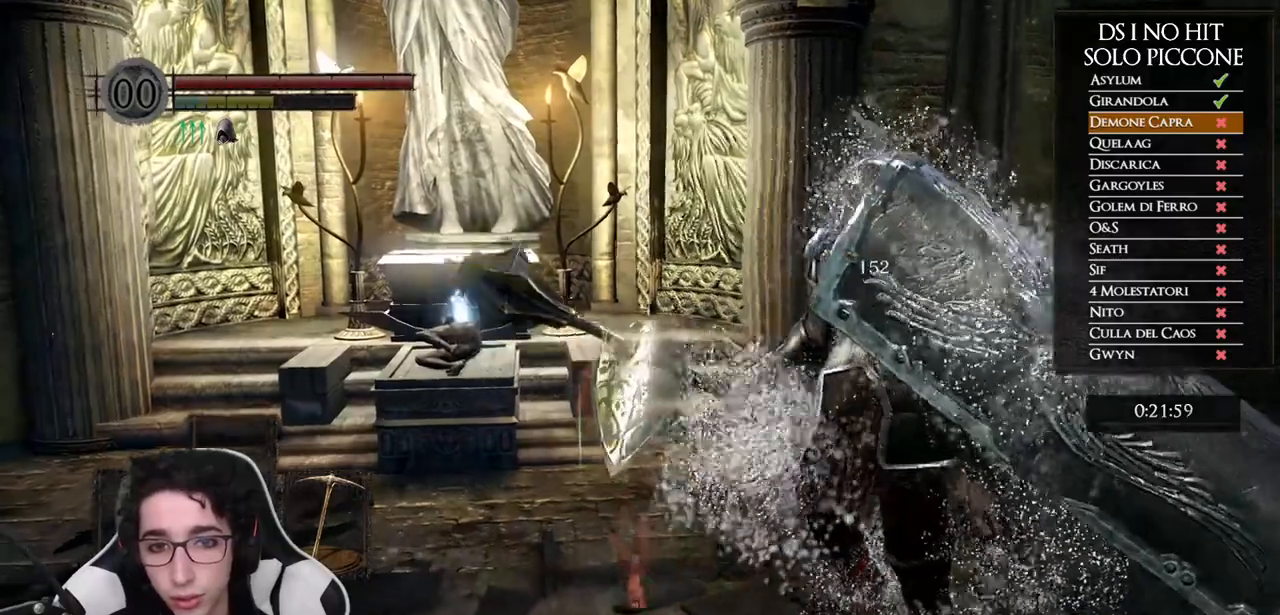
{"buttons": ["B"], "left_stick": "up", "right_stick": "center", "events": []}
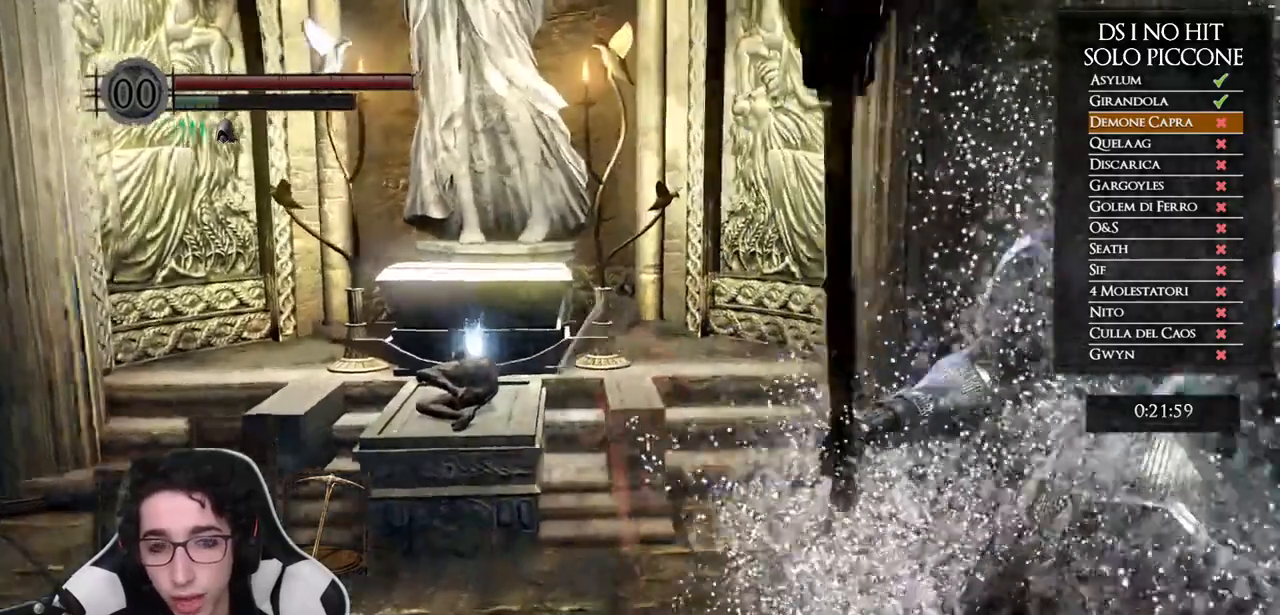
{"buttons": [], "left_stick": "center", "right_stick": "center", "events": [[167, "B", "up"], [267, "A", "down"], [333, "A", "up"], [383, "left_stick", "center"], [400, "A", "down"], [467, "A", "up"]]}
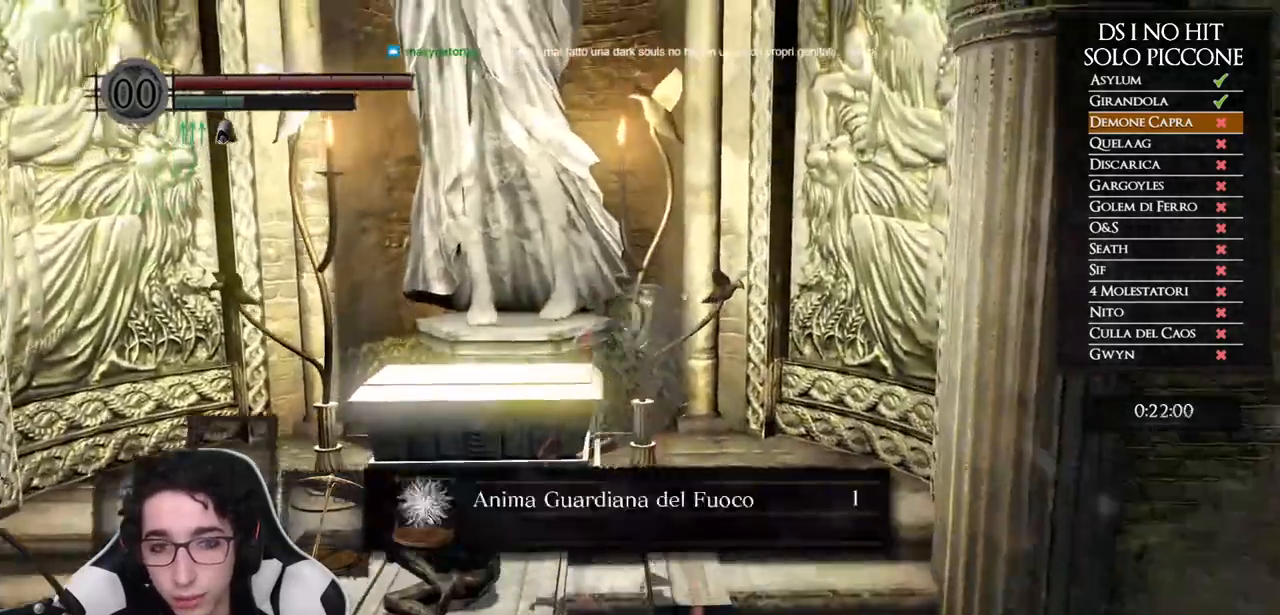
{"buttons": [], "left_stick": "up-right", "right_stick": "right", "events": [[100, "left_stick", "right"], [100, "right_stick", "right"], [450, "left_stick", "up-right"]]}
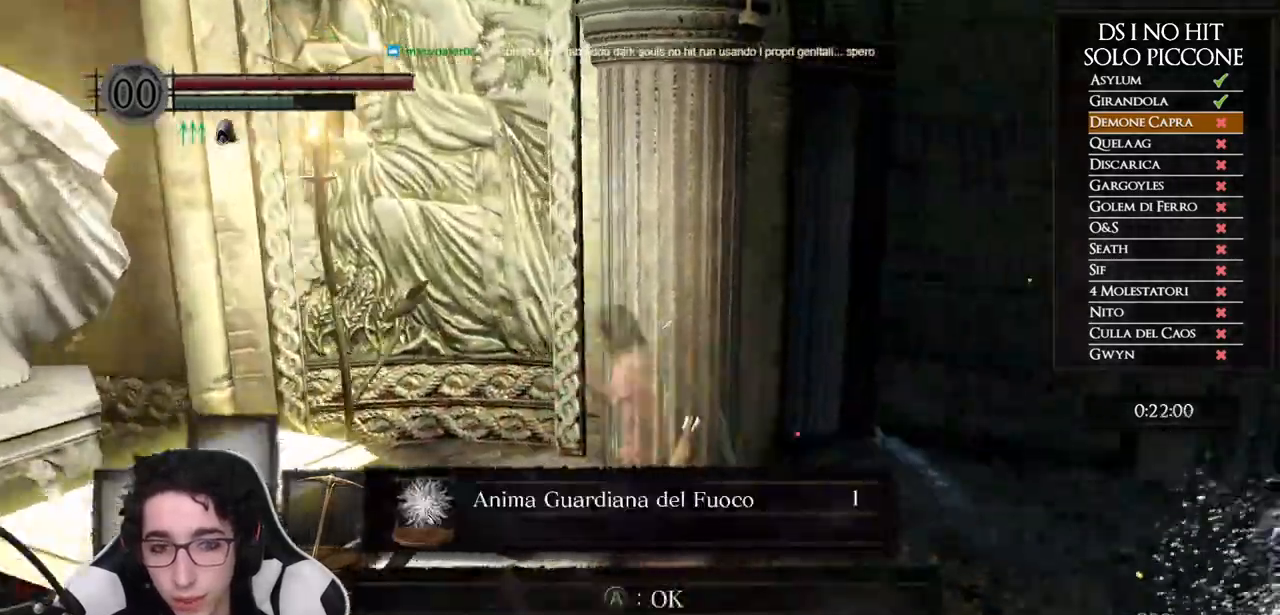
{"buttons": [], "left_stick": "up-right", "right_stick": "center", "events": [[283, "right_stick", "center"], [317, "A", "down"], [400, "A", "up"]]}
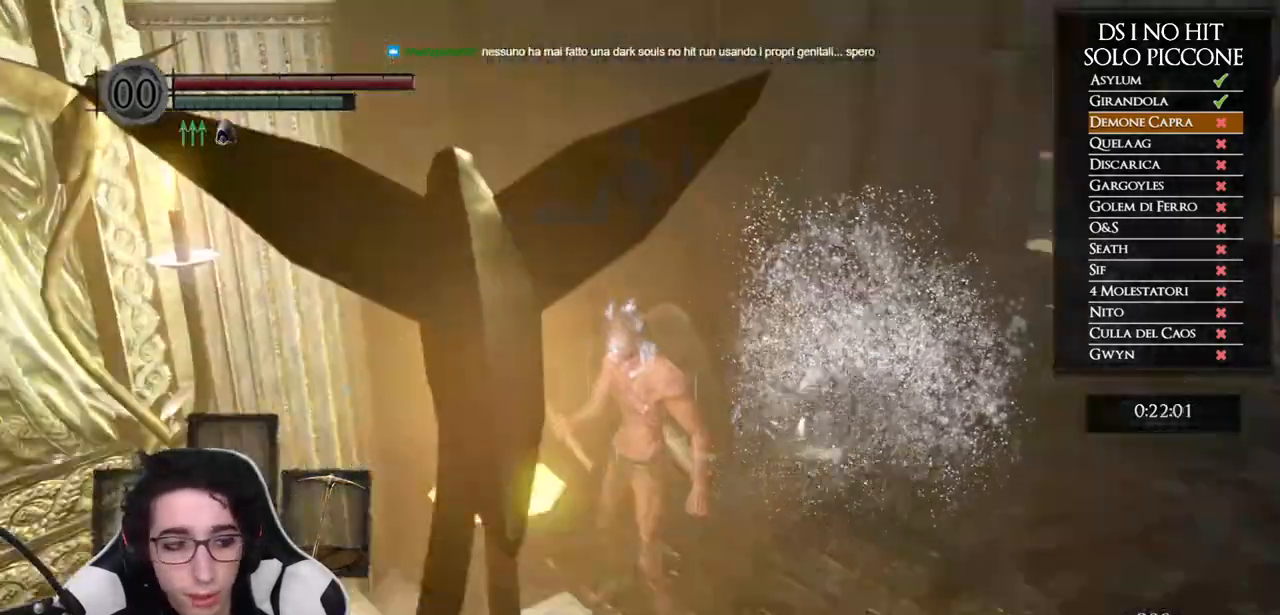
{"buttons": [], "left_stick": "up-right", "right_stick": "down-right", "events": [[33, "B", "down"], [233, "B", "up"], [383, "right_stick", "down-right"]]}
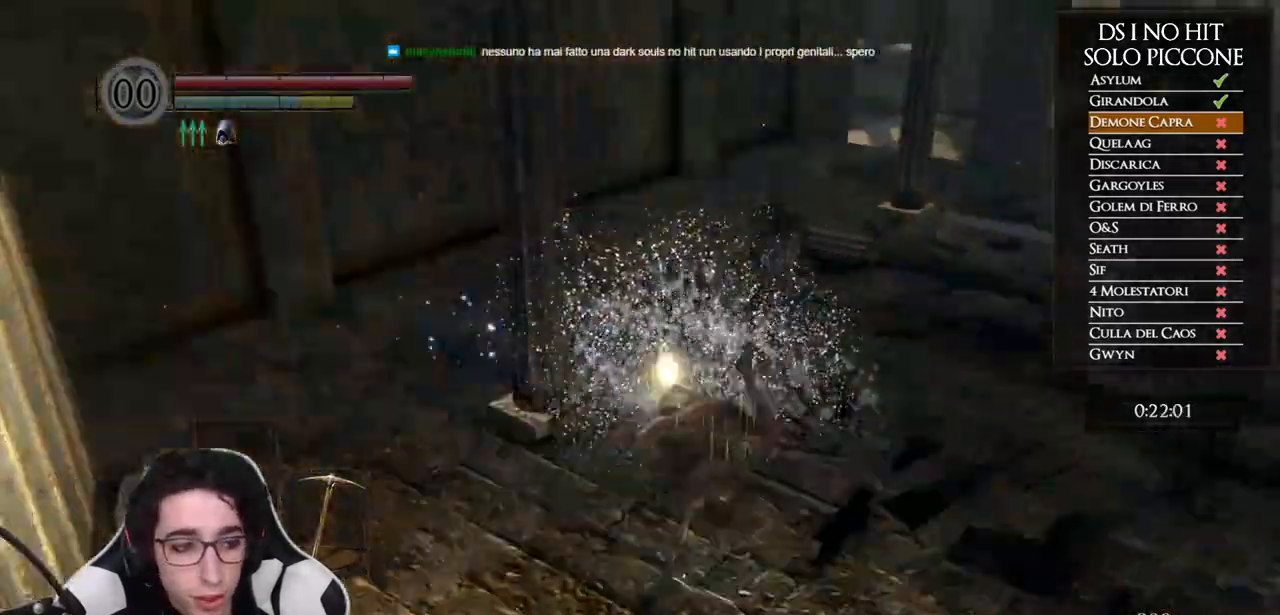
{"buttons": [], "left_stick": "up-left", "right_stick": "center", "events": [[33, "right_stick", "center"], [67, "left_stick", "up"], [133, "A", "down"], [200, "A", "up"], [283, "A", "down"], [367, "A", "up"], [433, "A", "down"], [483, "left_stick", "up-left"], [500, "A", "up"]]}
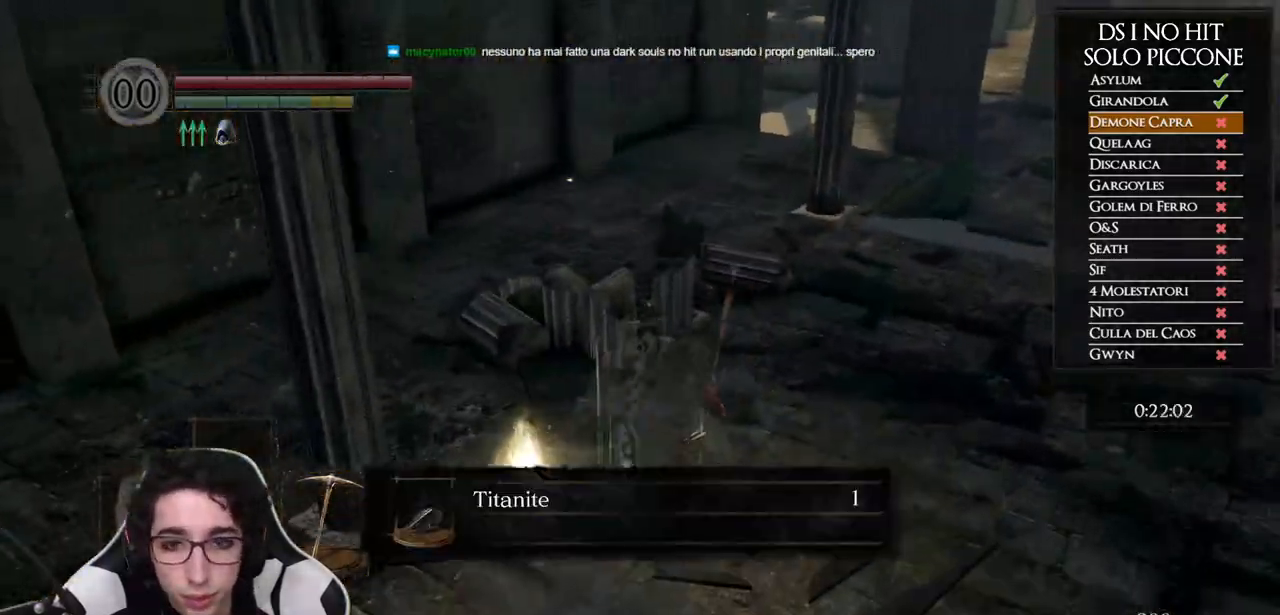
{"buttons": [], "left_stick": "up", "right_stick": "center", "events": [[83, "A", "down"], [183, "A", "up"], [233, "A", "down"], [233, "left_stick", "center"], [317, "A", "up"], [400, "A", "down"], [417, "left_stick", "up"], [450, "A", "up"]]}
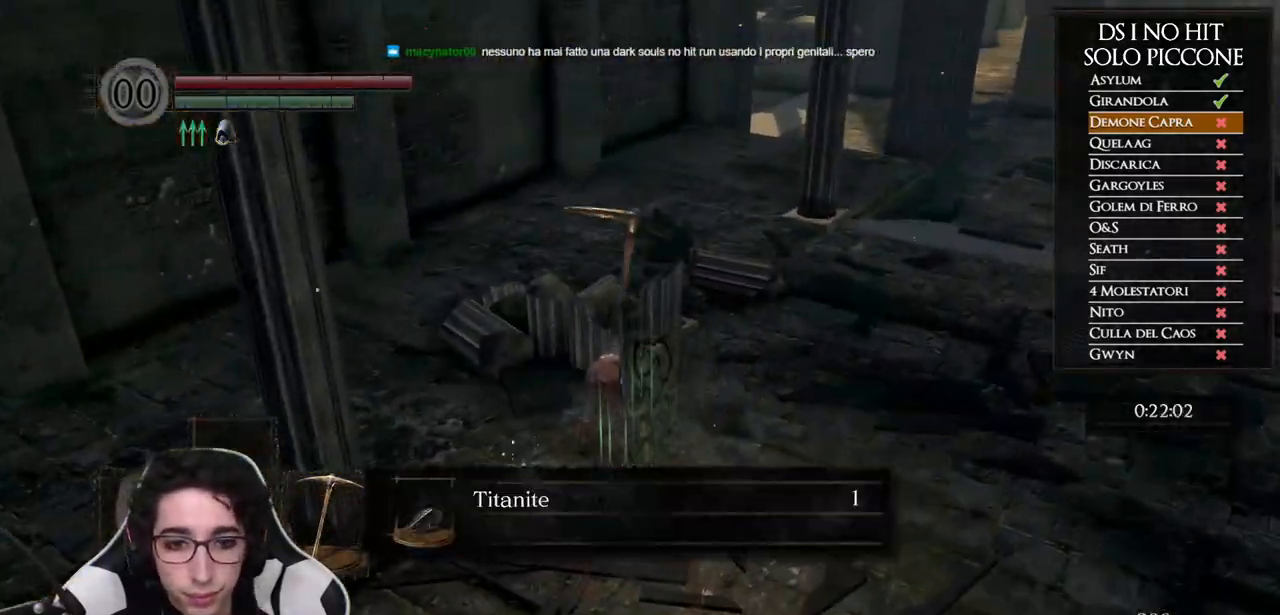
{"buttons": [], "left_stick": "up-right", "right_stick": "center", "events": [[33, "A", "down"], [100, "A", "up"], [283, "right_stick", "up-right"], [467, "left_stick", "up-right"], [467, "right_stick", "center"]]}
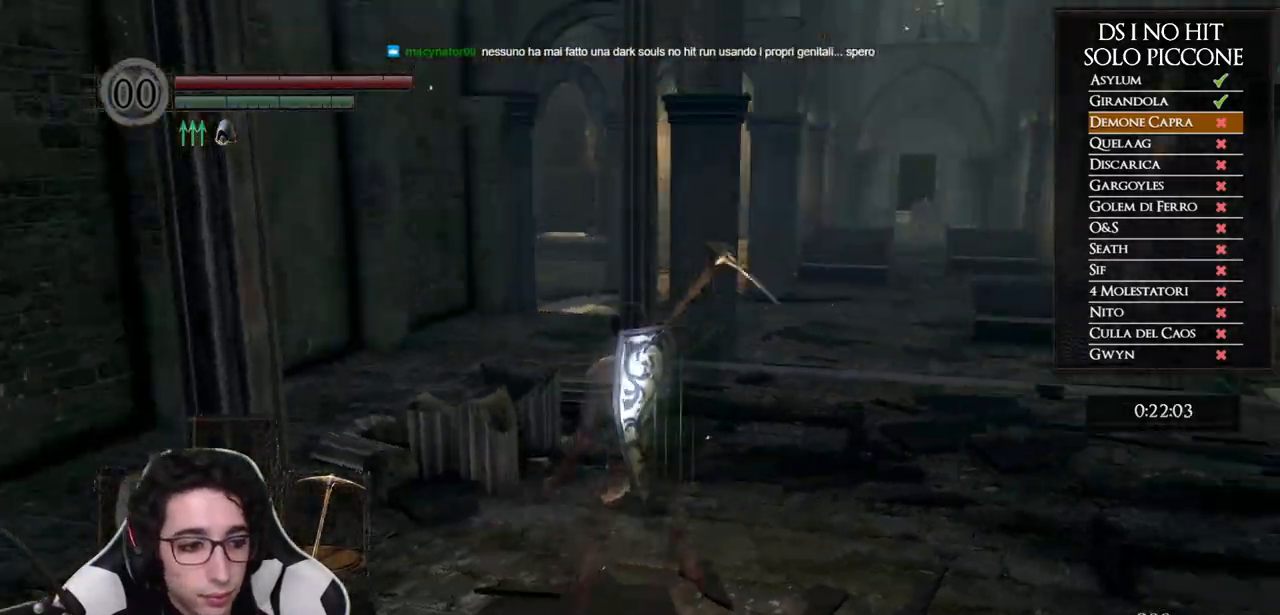
{"buttons": ["B"], "left_stick": "up", "right_stick": "center", "events": [[33, "B", "down"], [467, "left_stick", "up"]]}
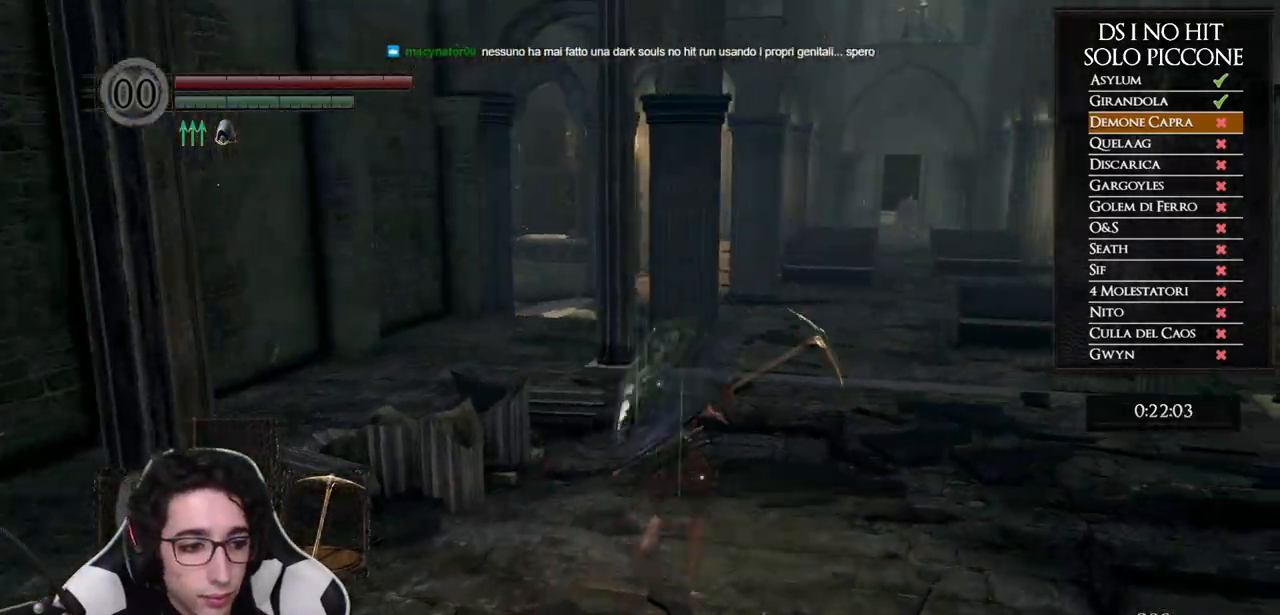
{"buttons": ["B"], "left_stick": "up", "right_stick": "center", "events": []}
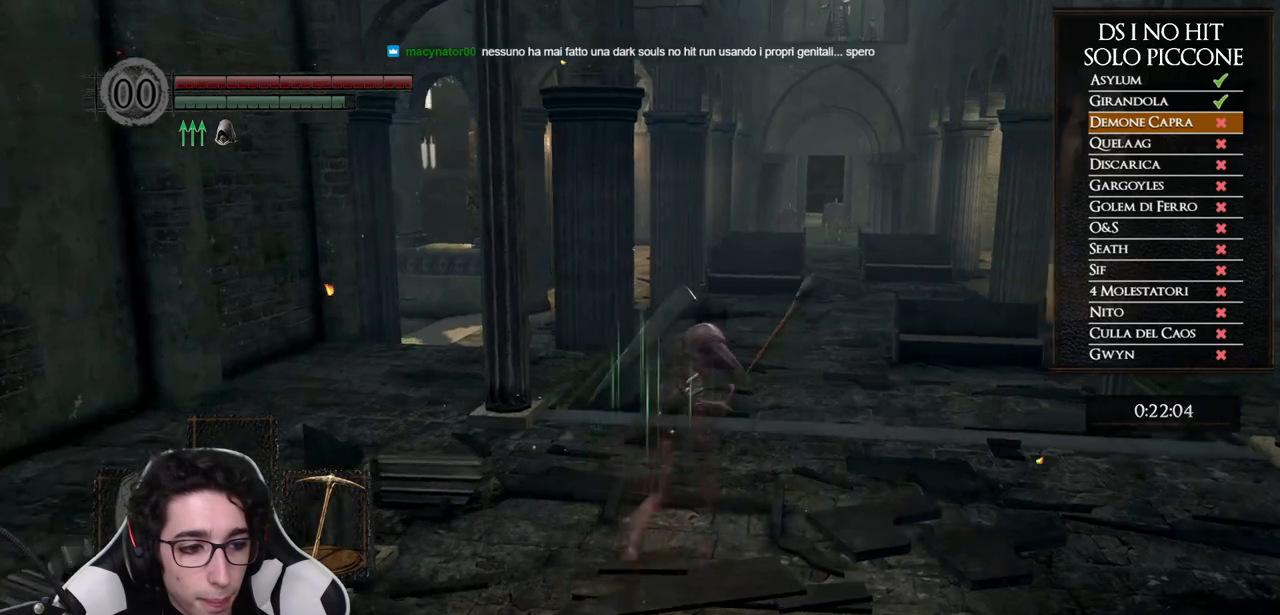
{"buttons": ["B"], "left_stick": "up", "right_stick": "center", "events": []}
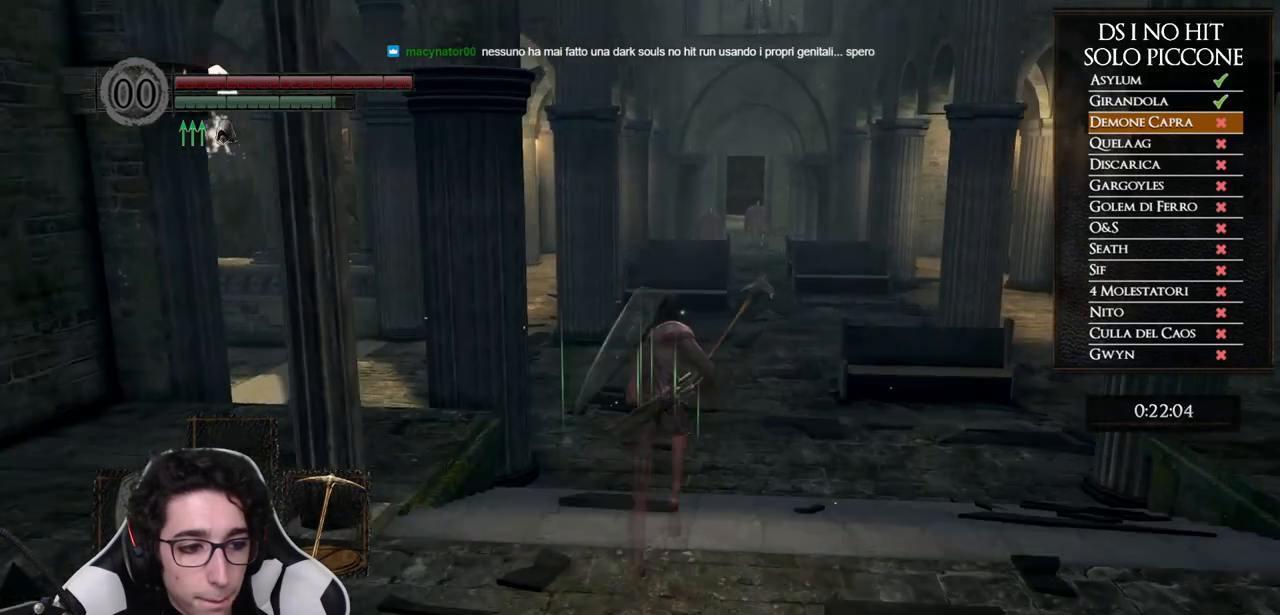
{"buttons": ["B"], "left_stick": "up", "right_stick": "center", "events": []}